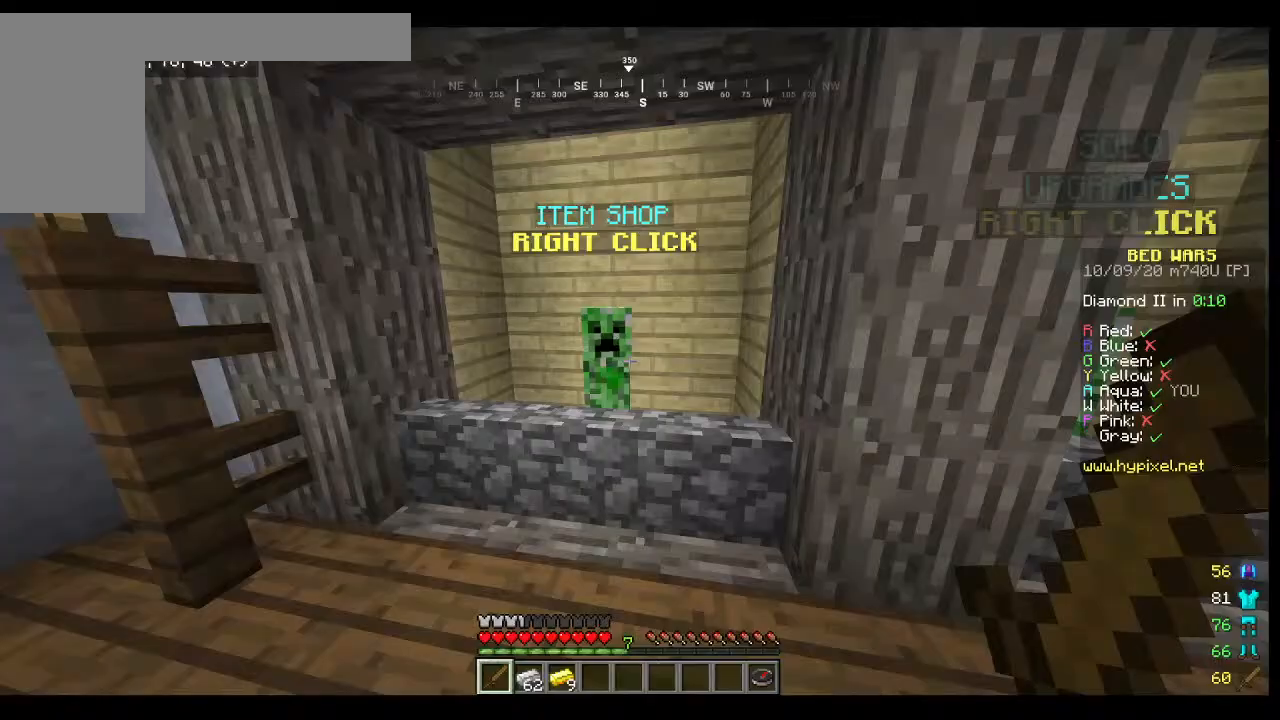
Gameplay with keyboard and mouse; each line is a JSON object with the keys and mouse buttons held at the frame after it. "events" lists presses ("down") and releases ("up") of "a", "d", "s", "w", "mouse_left" and "mouse_right" between this image and that frame as [ms after this image, input, new state], when the widget could be followed in between. "mouse_left", "mouse_right" = the "left", "right" buttons of the "mouse" list. No other keys are recorded. Fast repeated clicks can show as one long hold. Mouse movement is not recorded.
{"keys": [], "mouse": []}
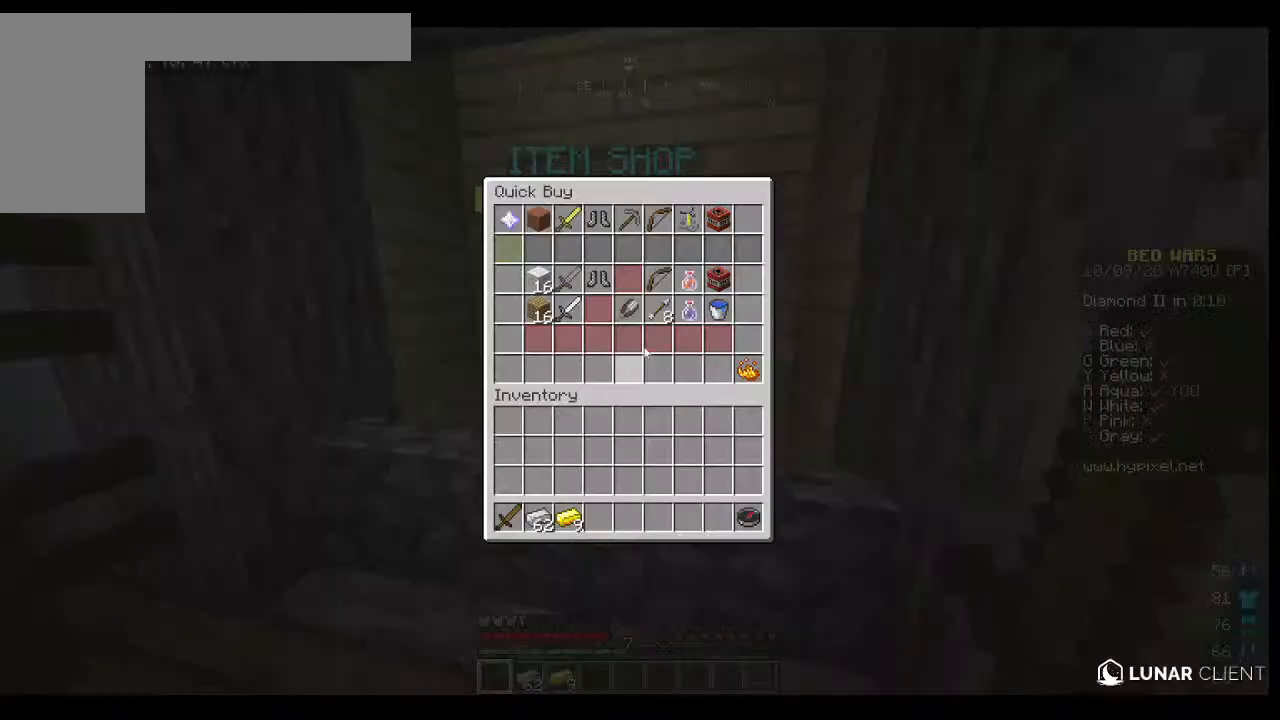
{"keys": [], "mouse": [], "events": []}
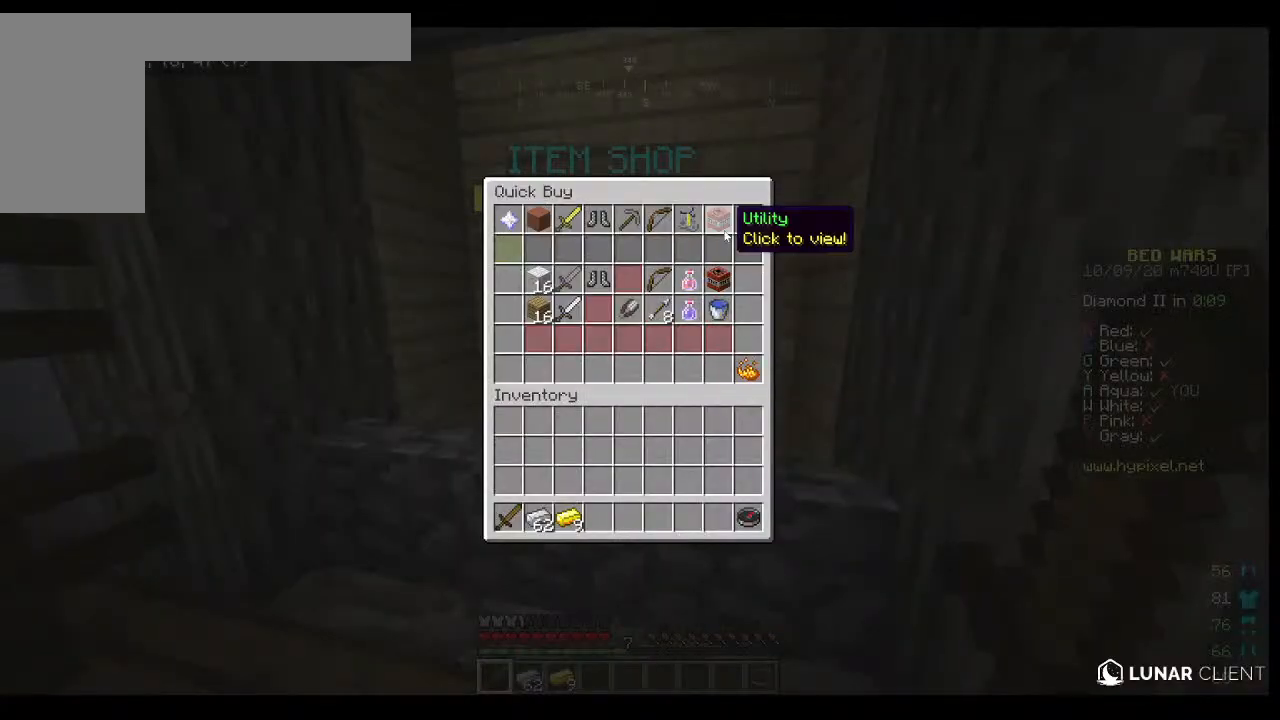
{"keys": [], "mouse": [], "events": []}
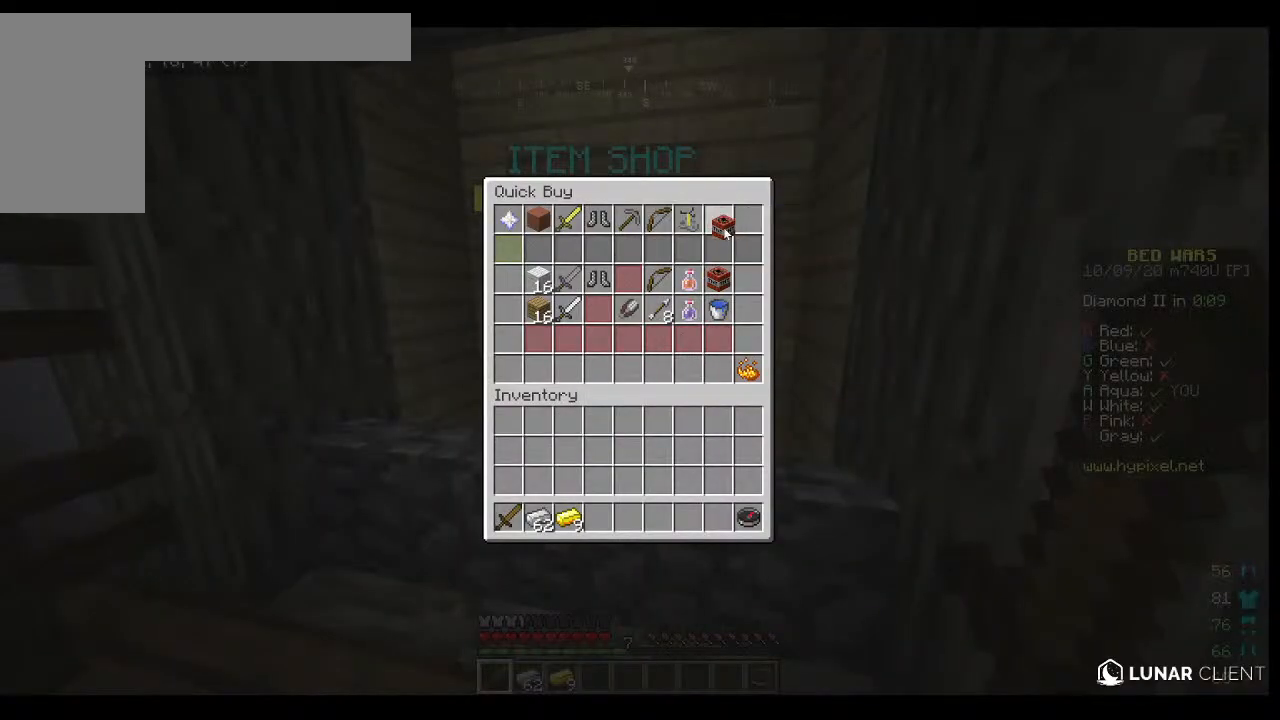
{"keys": [], "mouse": [], "events": []}
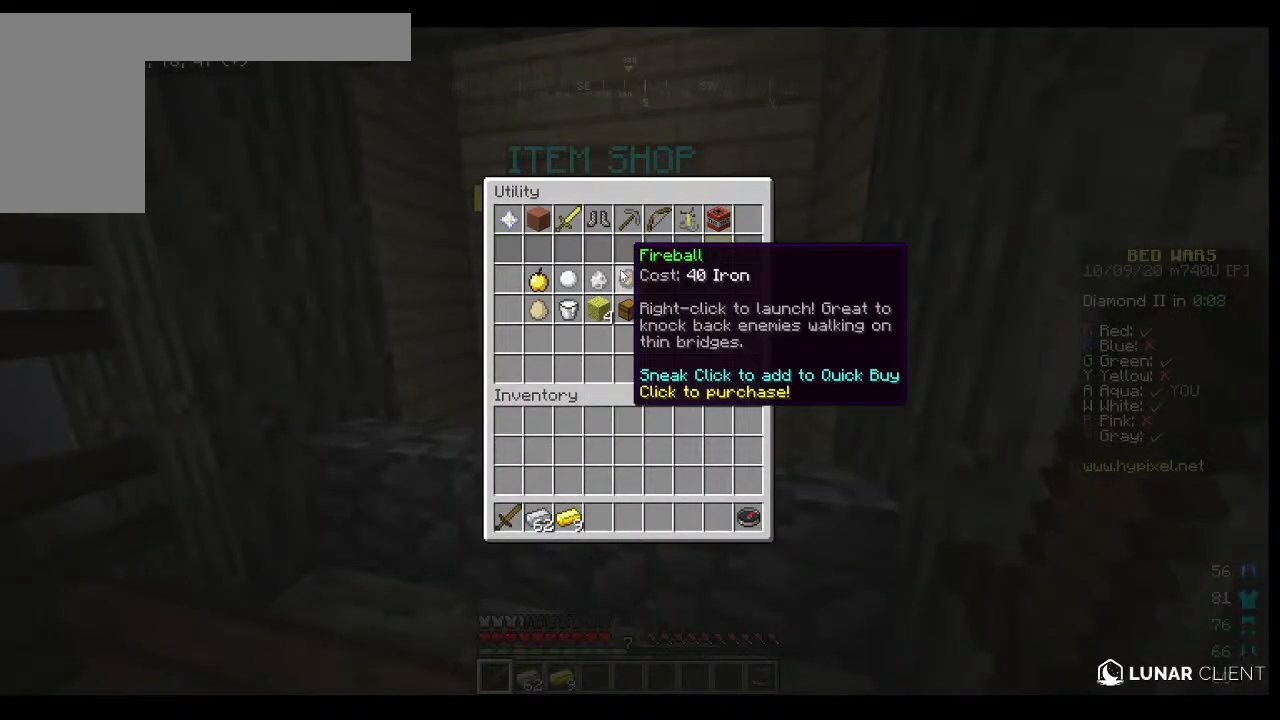
{"keys": [], "mouse": [], "events": []}
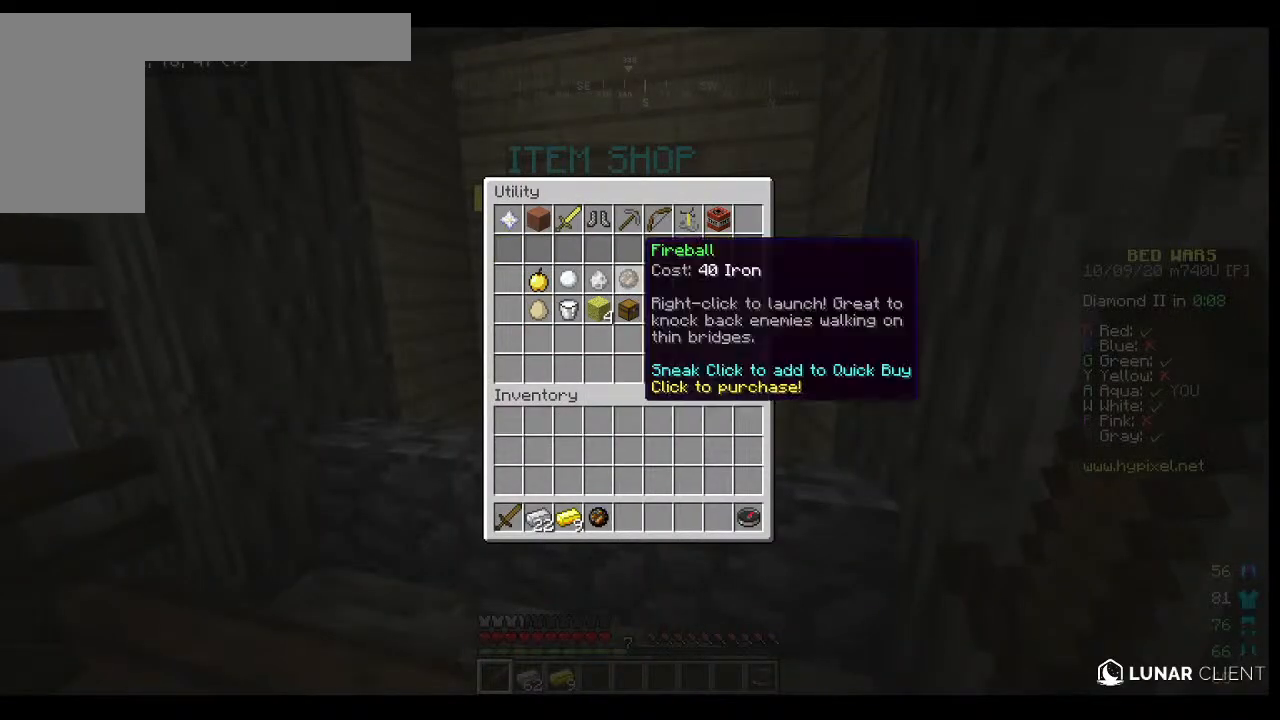
{"keys": ["d"], "mouse": [], "events": [[267, "d", "down"]]}
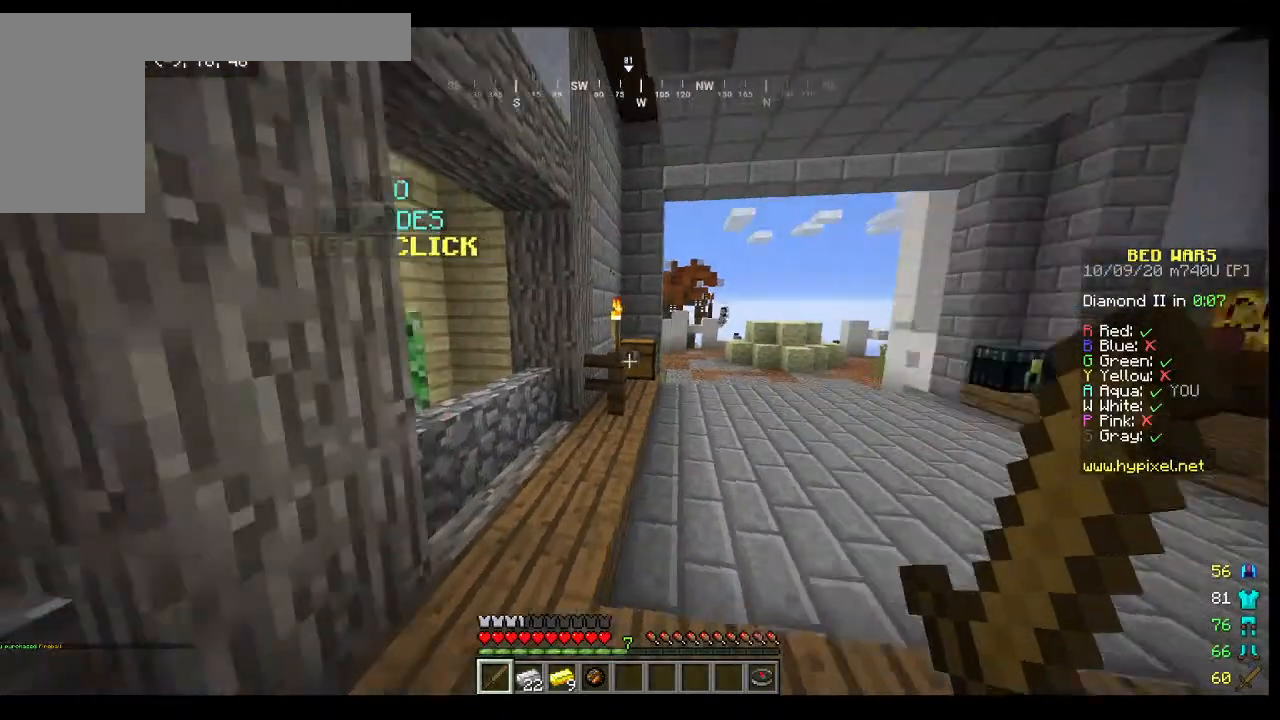
{"keys": ["w"], "mouse": [], "events": [[67, "w", "down"], [267, "d", "up"]]}
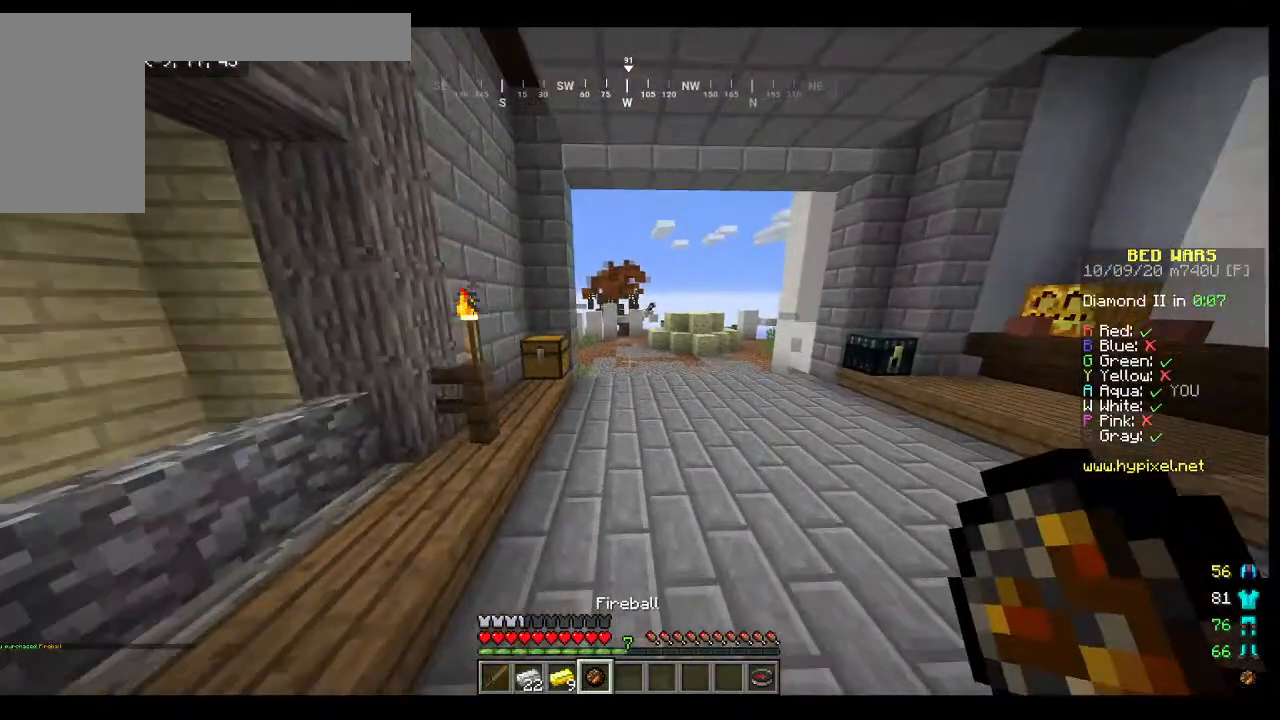
{"keys": ["w"], "mouse": [], "events": []}
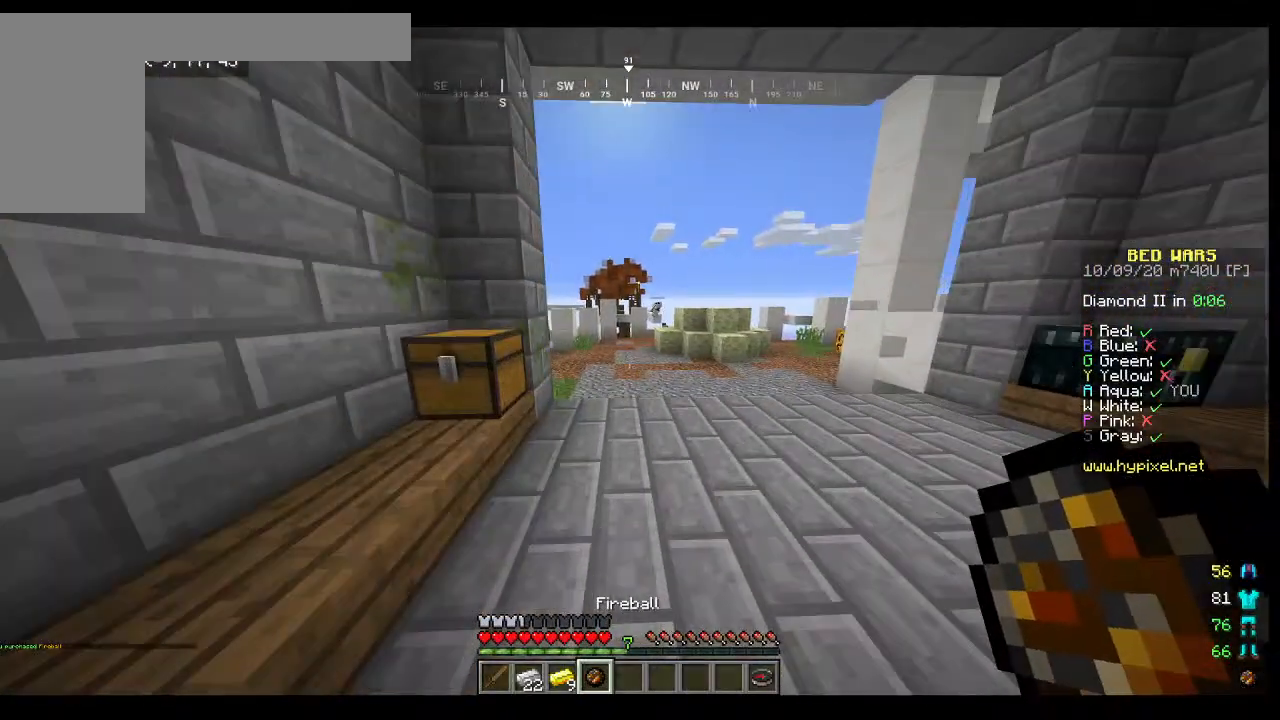
{"keys": ["w"], "mouse": [], "events": []}
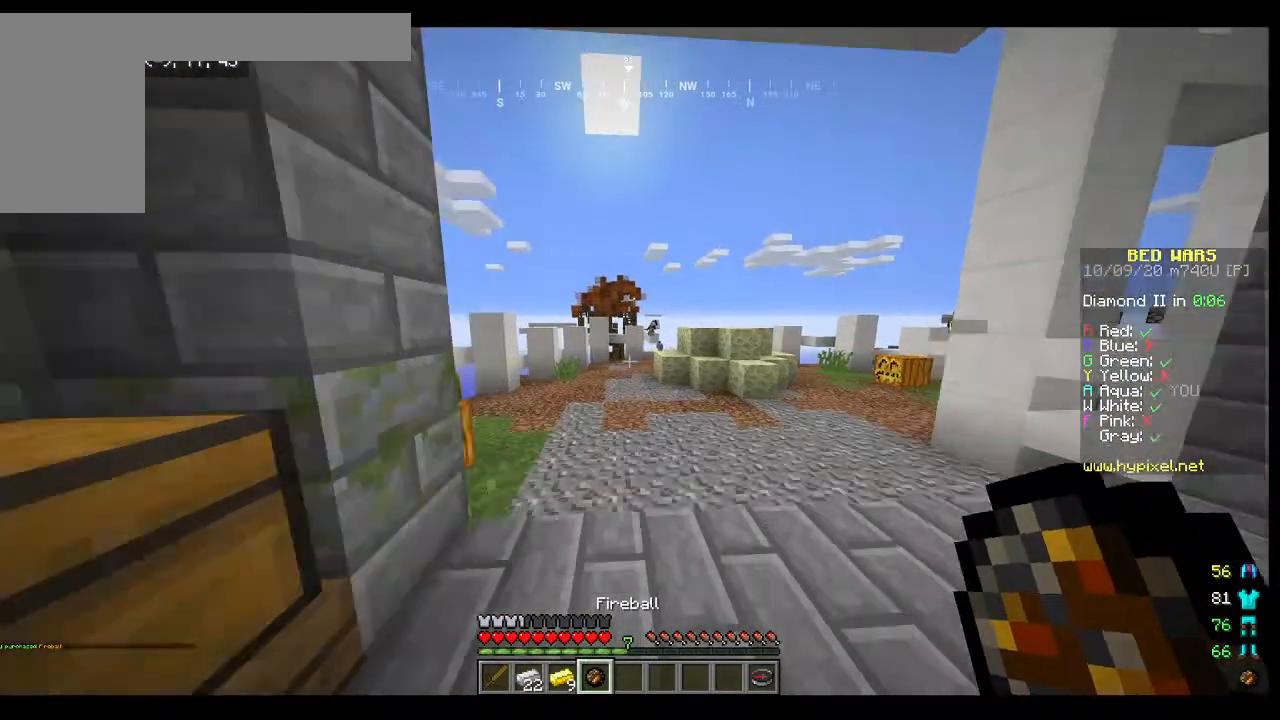
{"keys": ["w"], "mouse": [], "events": []}
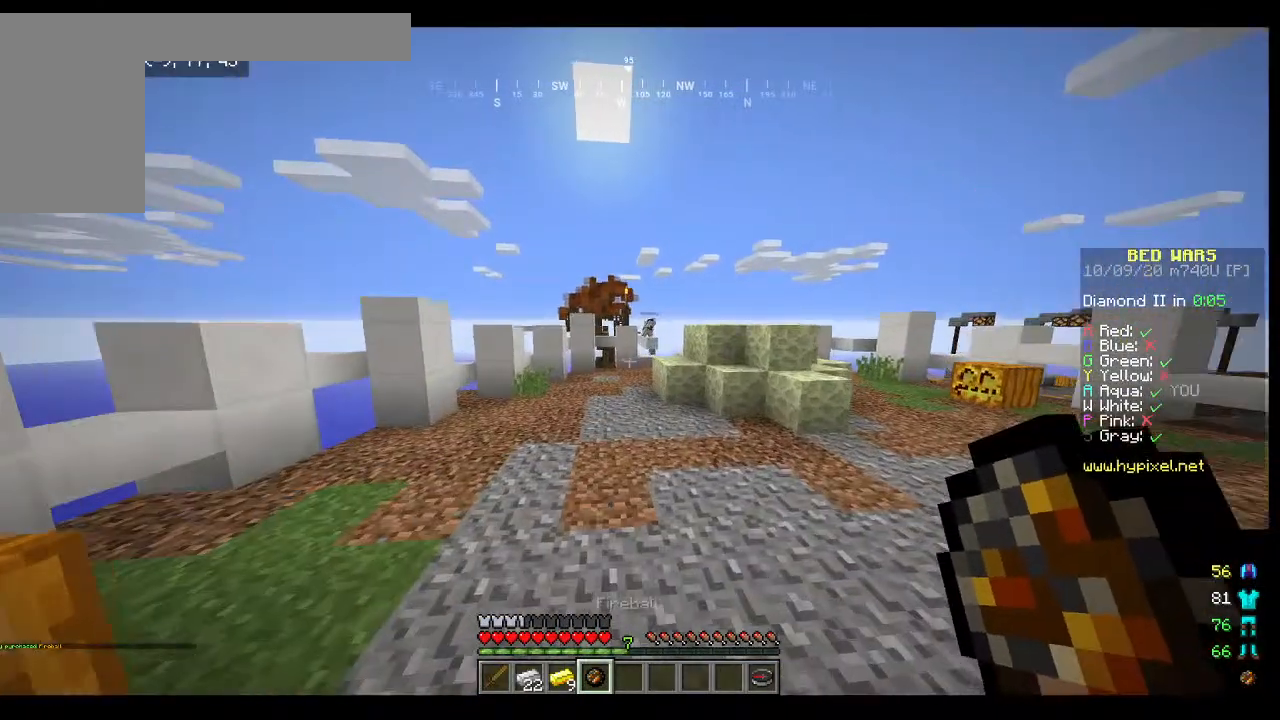
{"keys": ["w"], "mouse": [], "events": []}
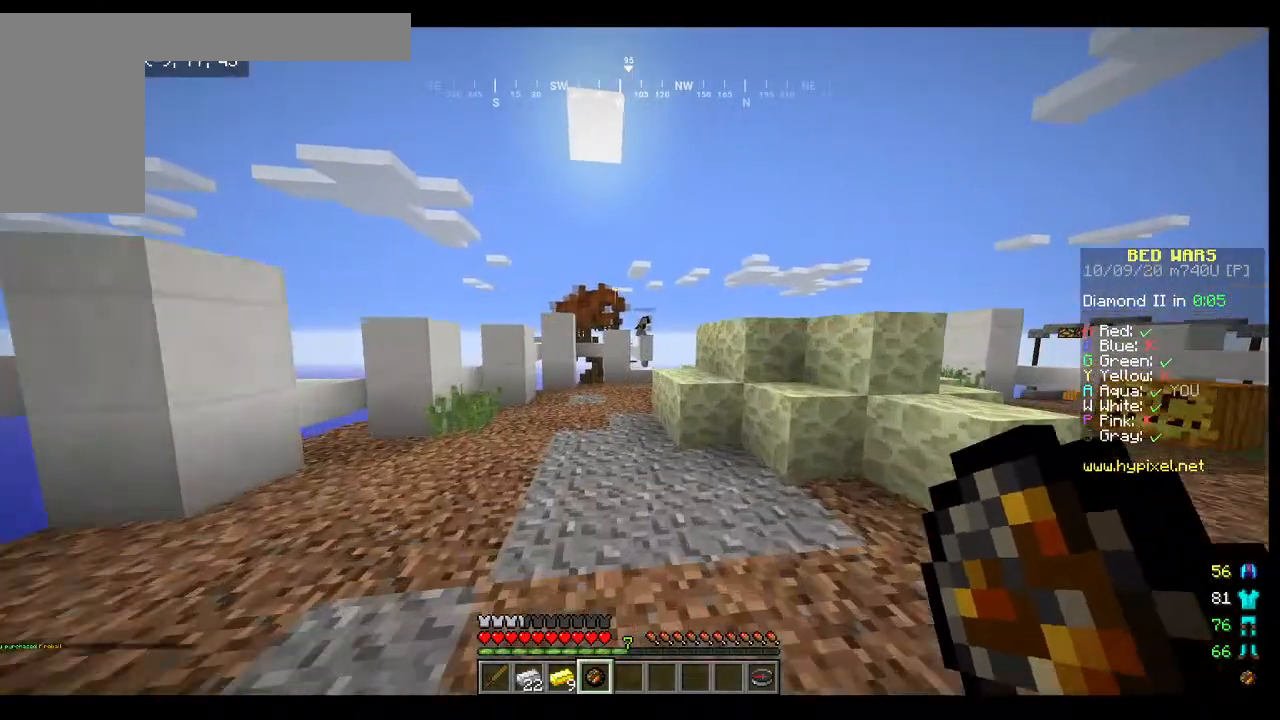
{"keys": [], "mouse": [], "events": [[500, "w", "up"]]}
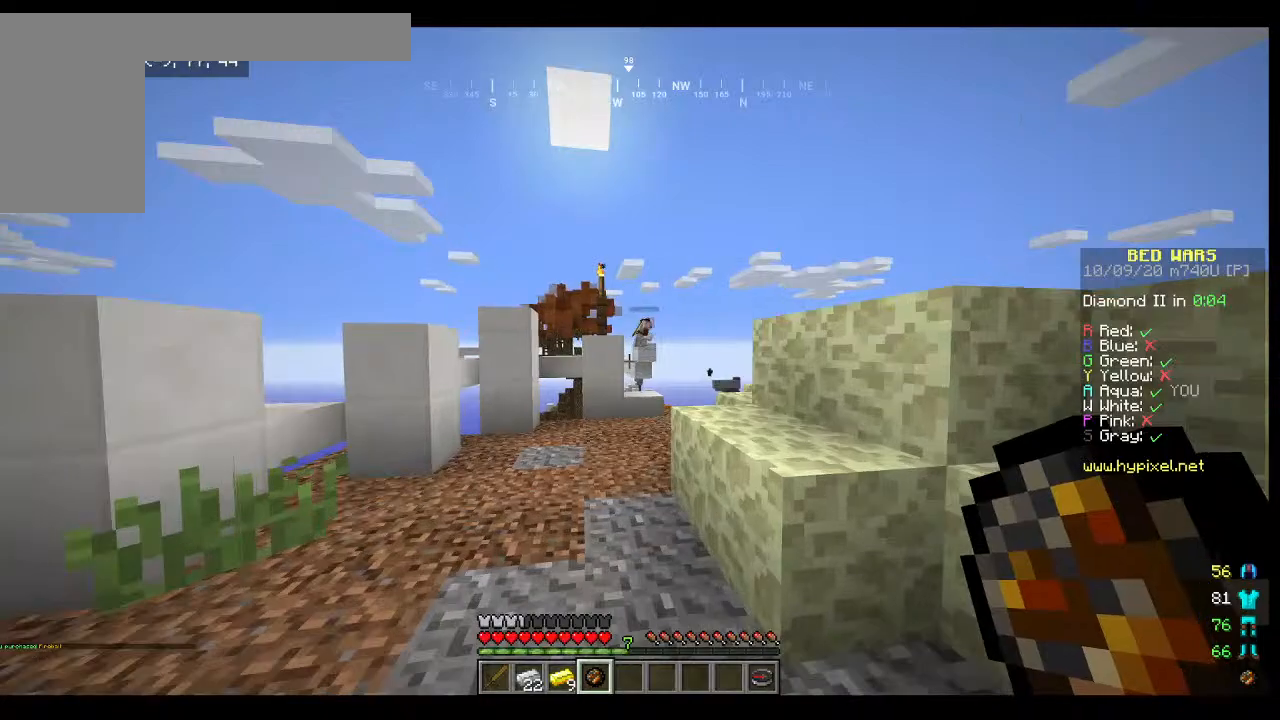
{"keys": [], "mouse": [], "events": [[100, "mouse_right", "down"], [300, "mouse_right", "up"]]}
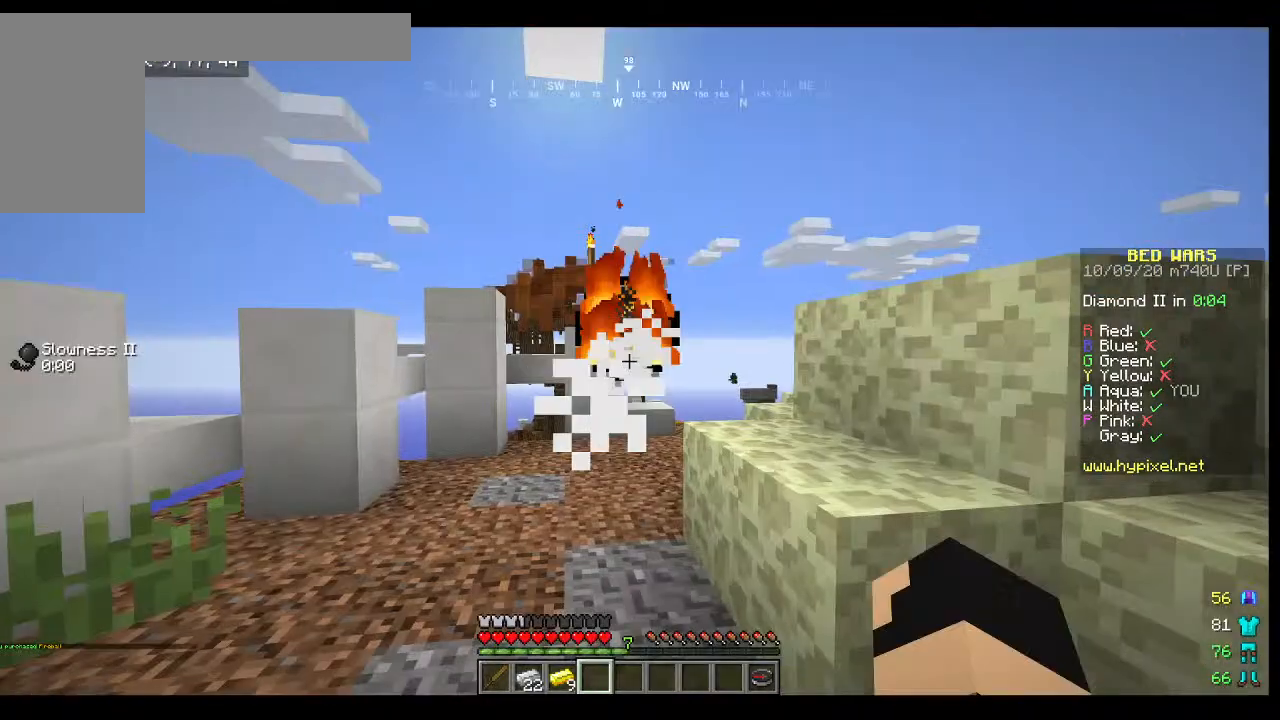
{"keys": [], "mouse": [], "events": []}
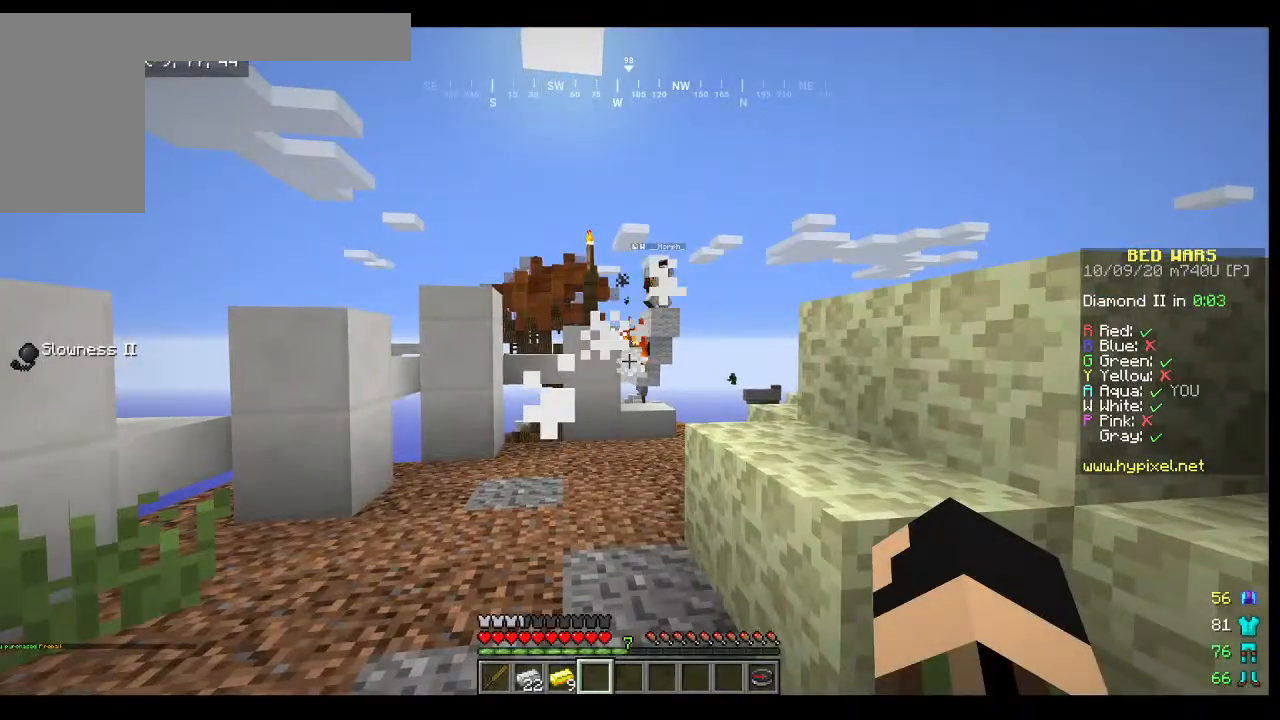
{"keys": [], "mouse": [], "events": []}
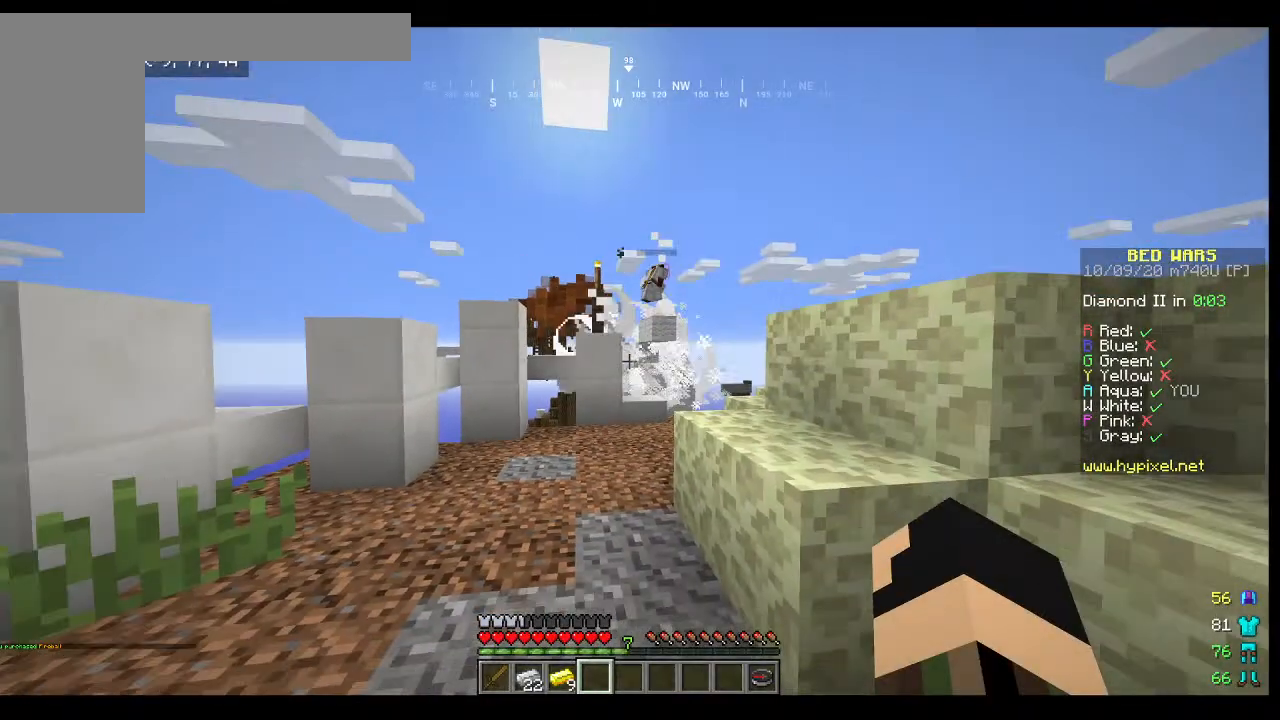
{"keys": ["w"], "mouse": [], "events": [[400, "w", "down"]]}
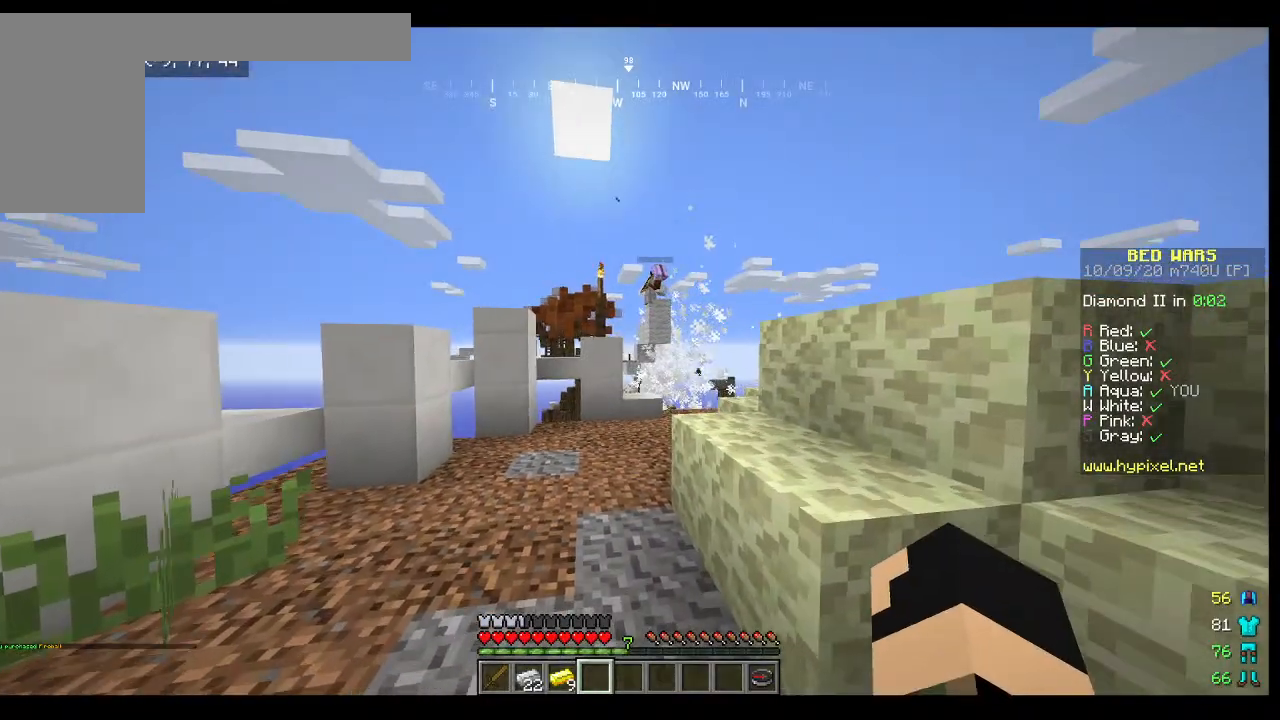
{"keys": [], "mouse": [], "events": [[333, "w", "up"]]}
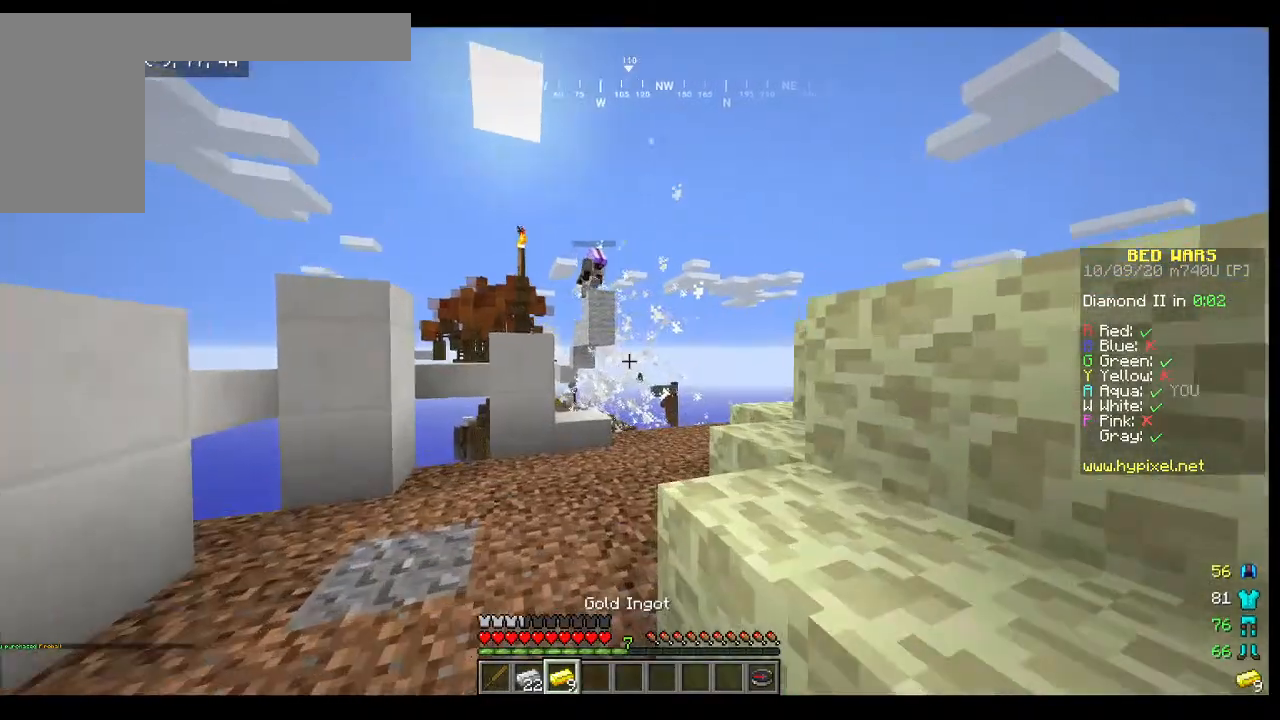
{"keys": [], "mouse": [], "events": []}
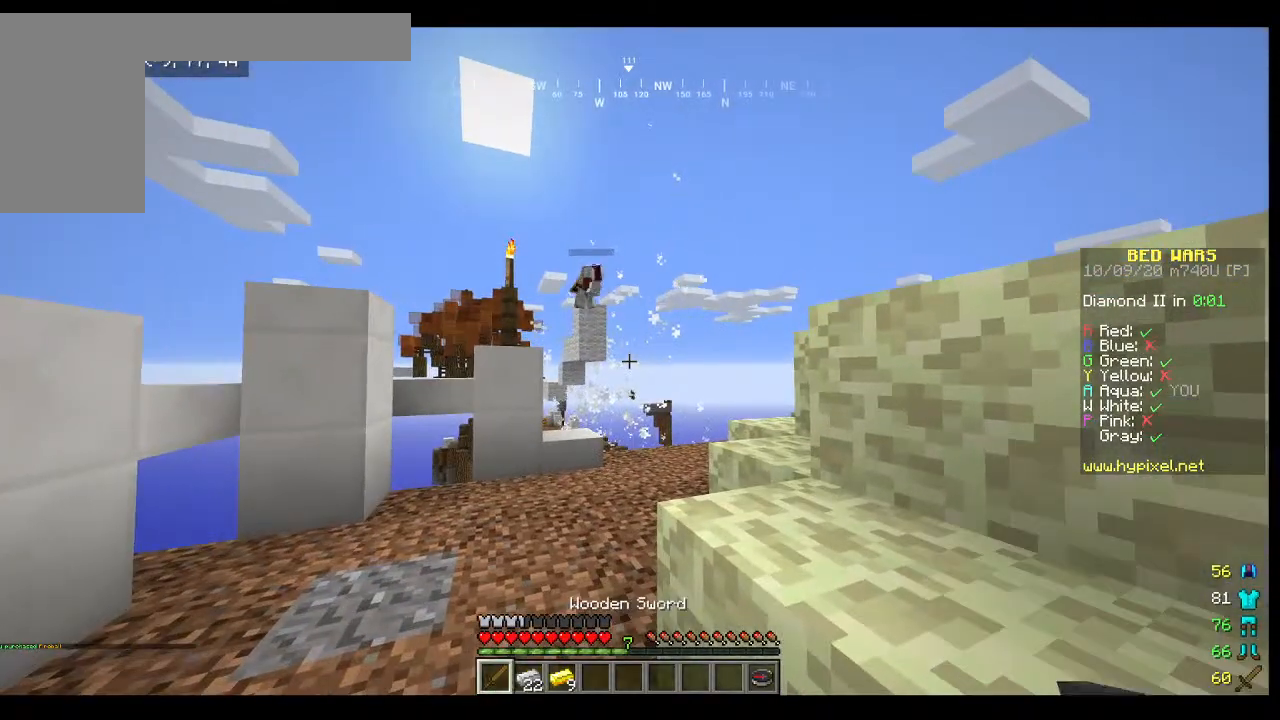
{"keys": ["w"], "mouse": [], "events": [[500, "w", "down"]]}
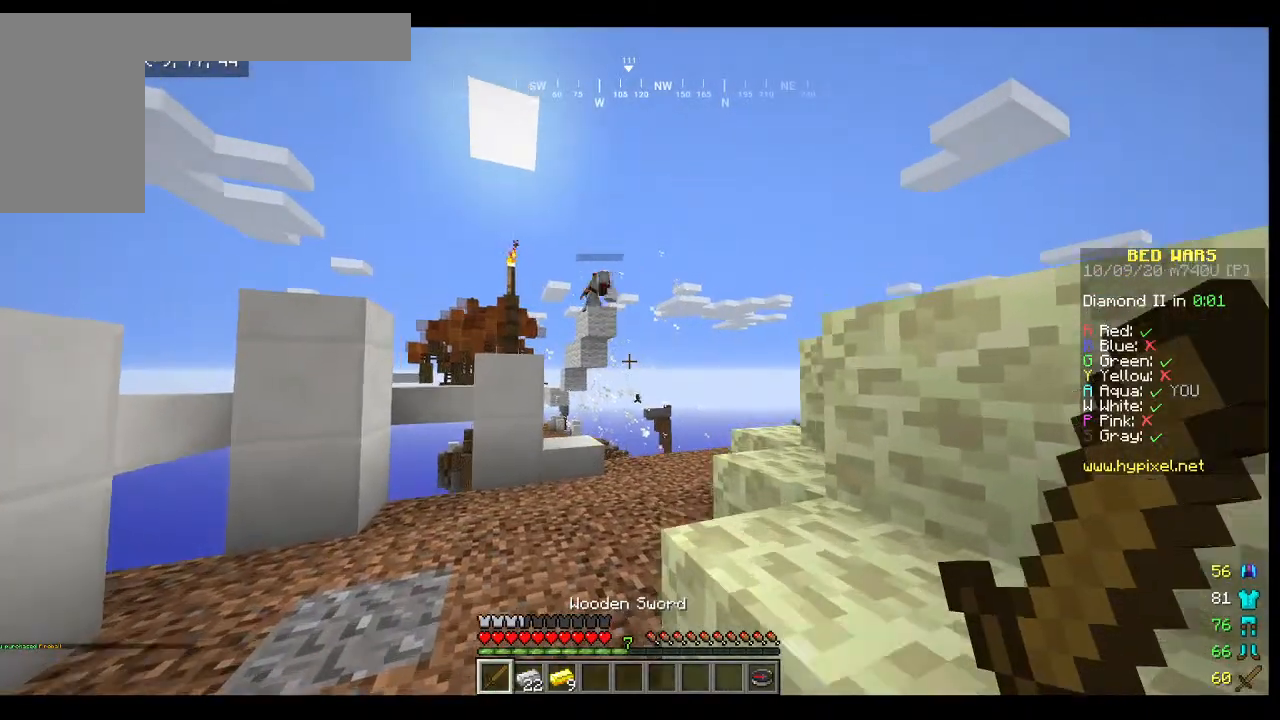
{"keys": [], "mouse": [], "events": [[233, "w", "up"]]}
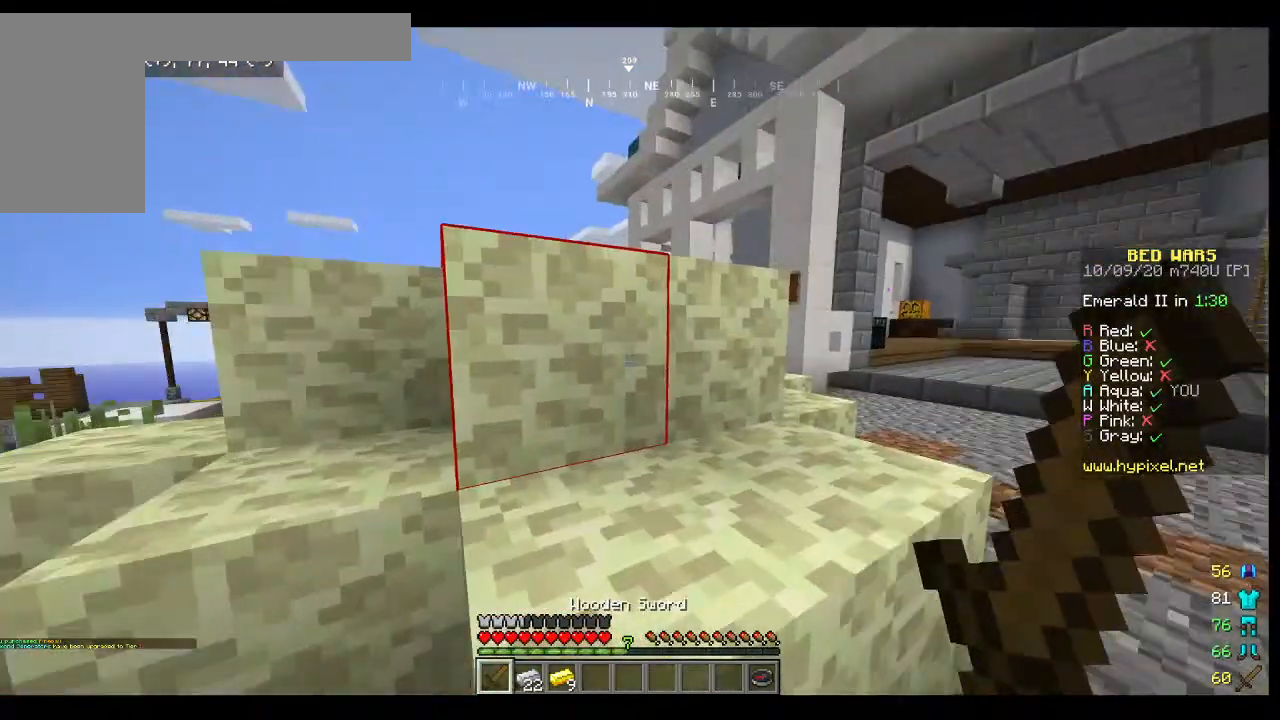
{"keys": ["w"], "mouse": [], "events": [[33, "w", "down"]]}
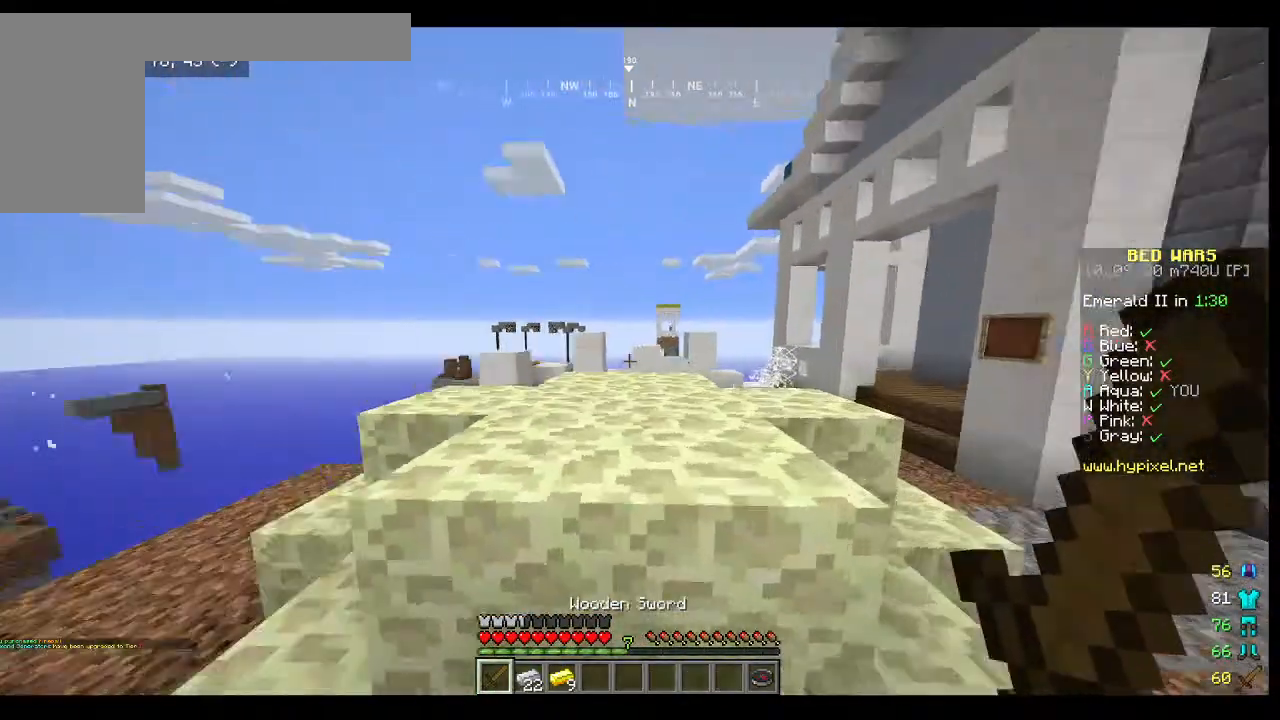
{"keys": ["d"], "mouse": [], "events": [[433, "d", "down"], [500, "w", "up"]]}
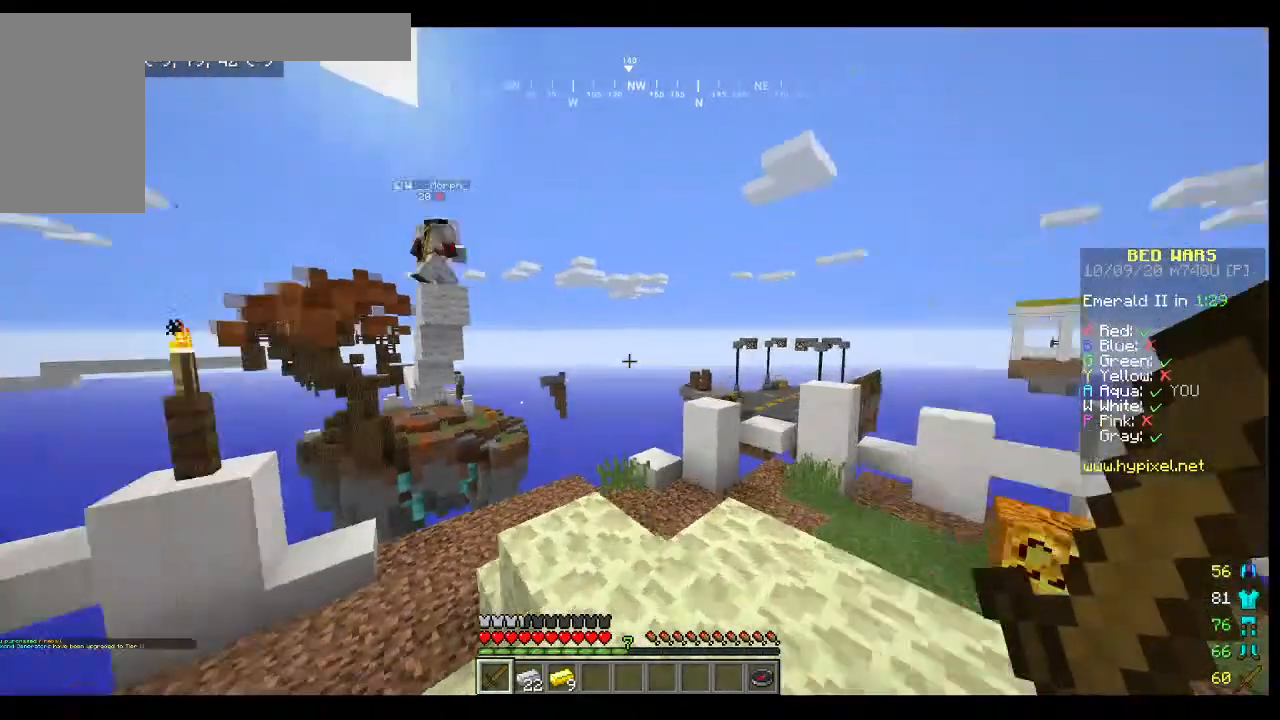
{"keys": [], "mouse": [], "events": [[200, "d", "up"]]}
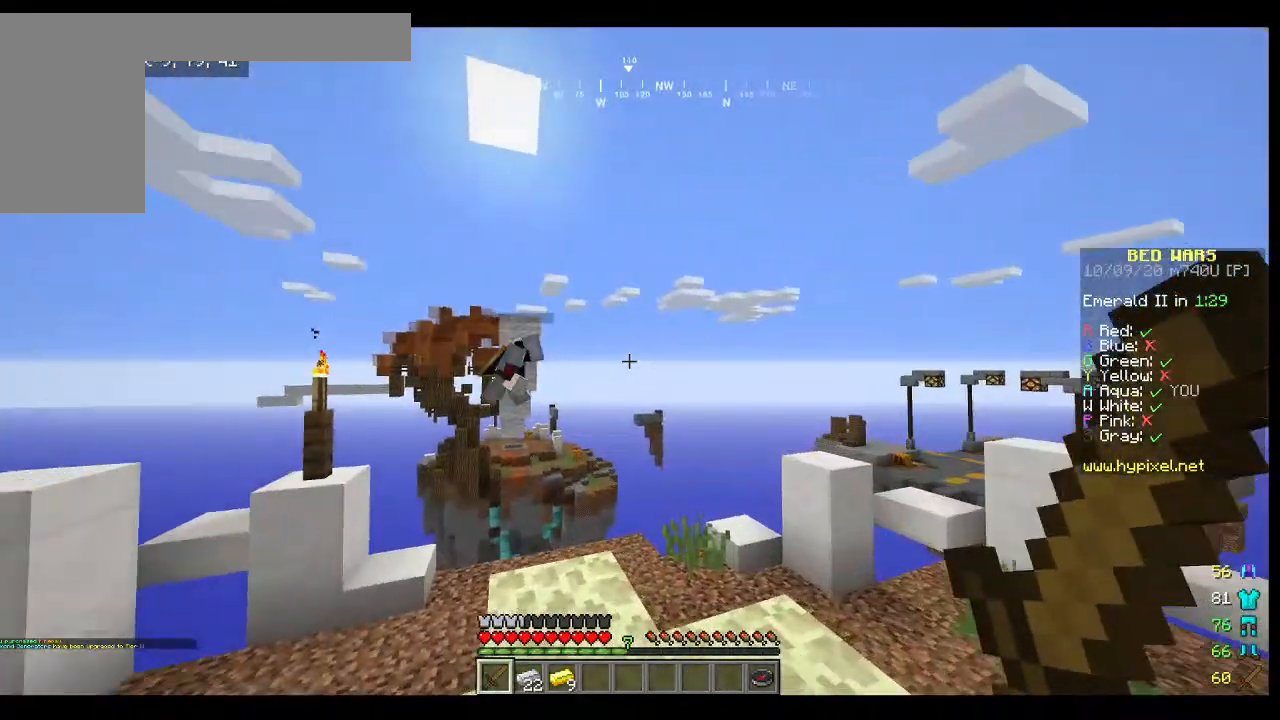
{"keys": ["w"], "mouse": [], "events": [[300, "w", "down"], [400, "w", "up"], [467, "w", "down"]]}
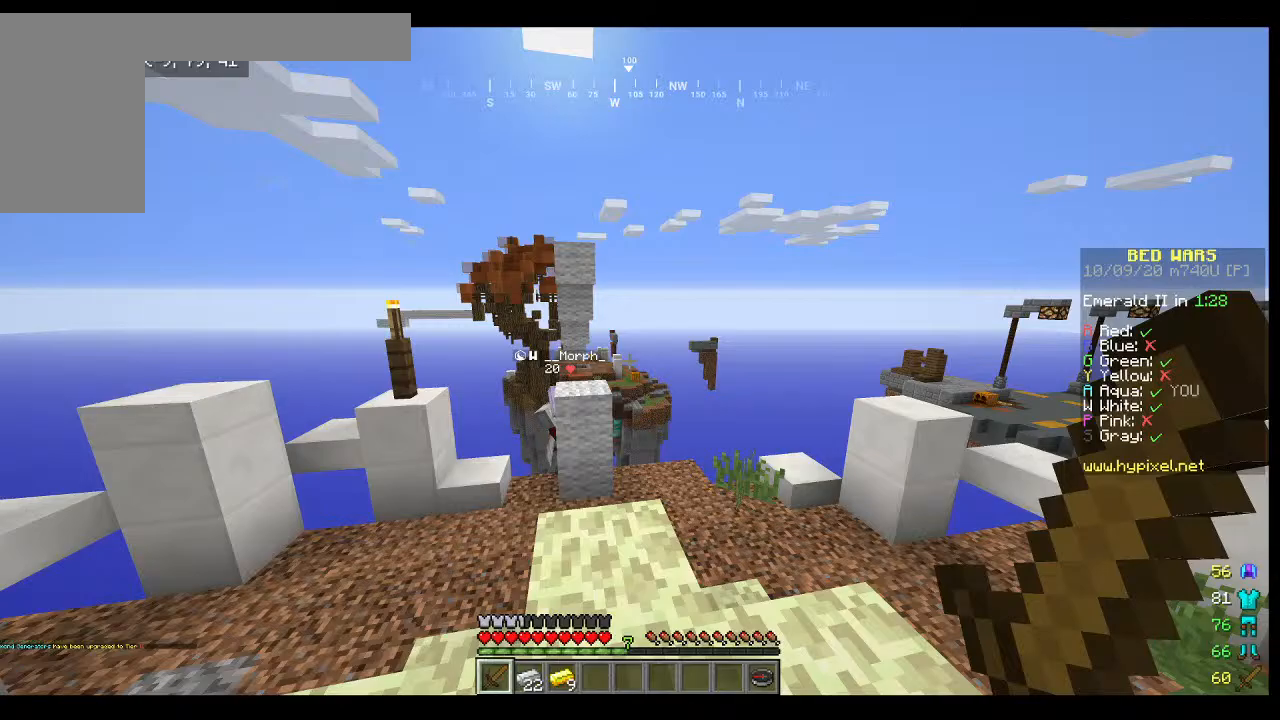
{"keys": ["w"], "mouse": [], "events": []}
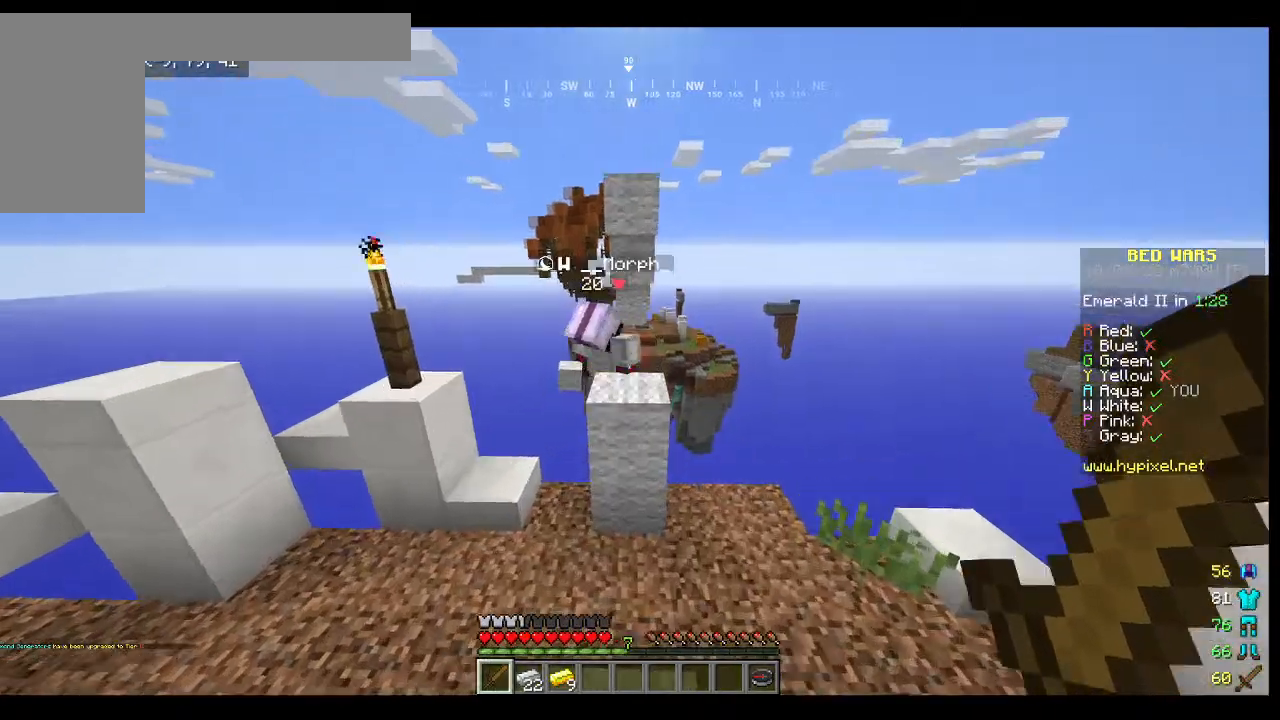
{"keys": [], "mouse": ["left"], "events": [[100, "a", "down"], [267, "mouse_left", "down"], [467, "a", "up"], [467, "w", "up"]]}